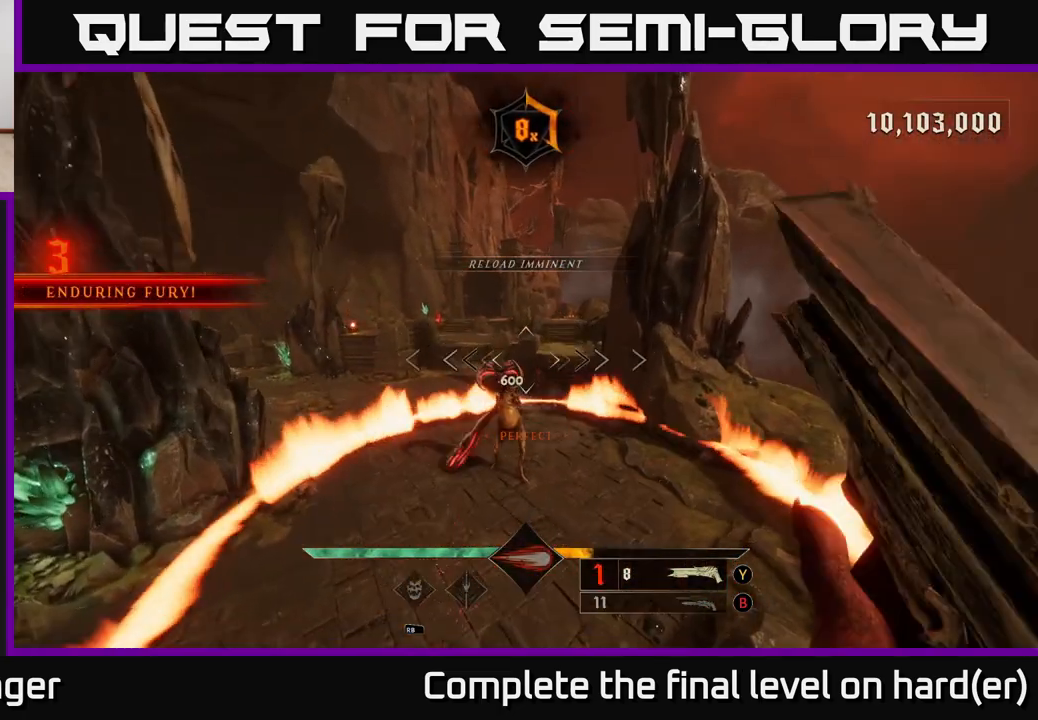
Gameplay with a controller (Xbox layout); each line is a JSON object with the inputs held at the frame after it. "events" lists button and stick changes between this image and that frame as [ms after this image, input, new state], when the widget could be followed in between.
{"buttons": [], "left_stick": "down-left", "right_stick": "right", "events": [[67, "right_stick", "up"], [283, "R2", "down"], [300, "right_stick", "up-right"], [317, "left_stick", "down-left"], [367, "right_stick", "right"], [383, "R2", "up"]]}
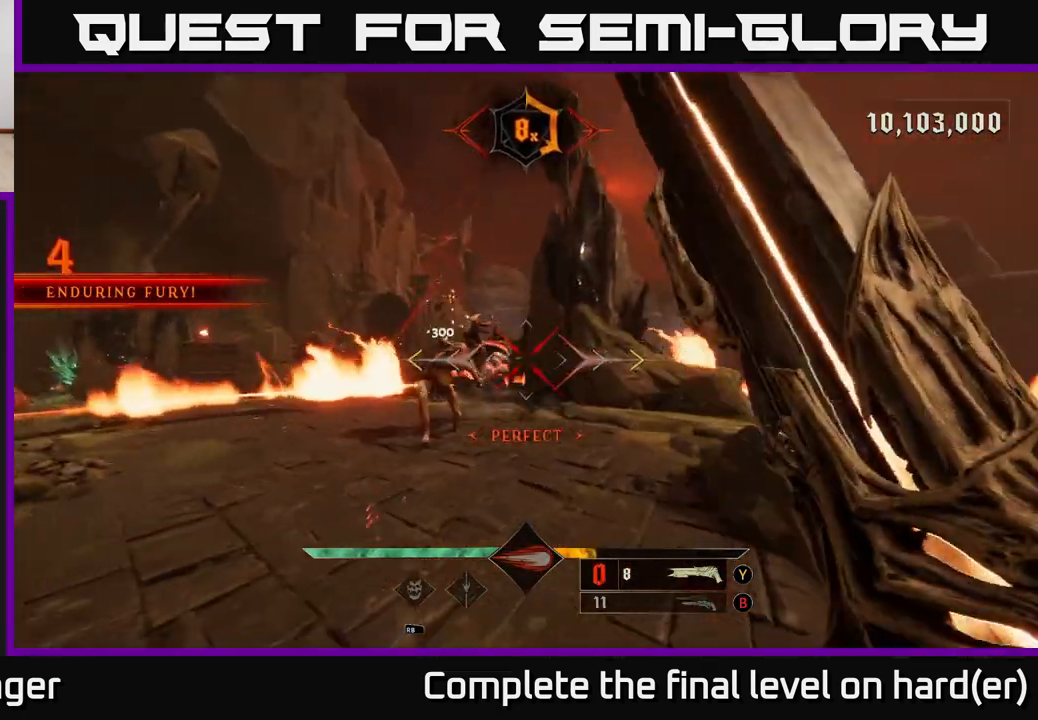
{"buttons": ["A"], "left_stick": "down-left", "right_stick": "center", "events": [[17, "right_stick", "center"], [183, "A", "down"], [317, "A", "up"], [433, "A", "down"]]}
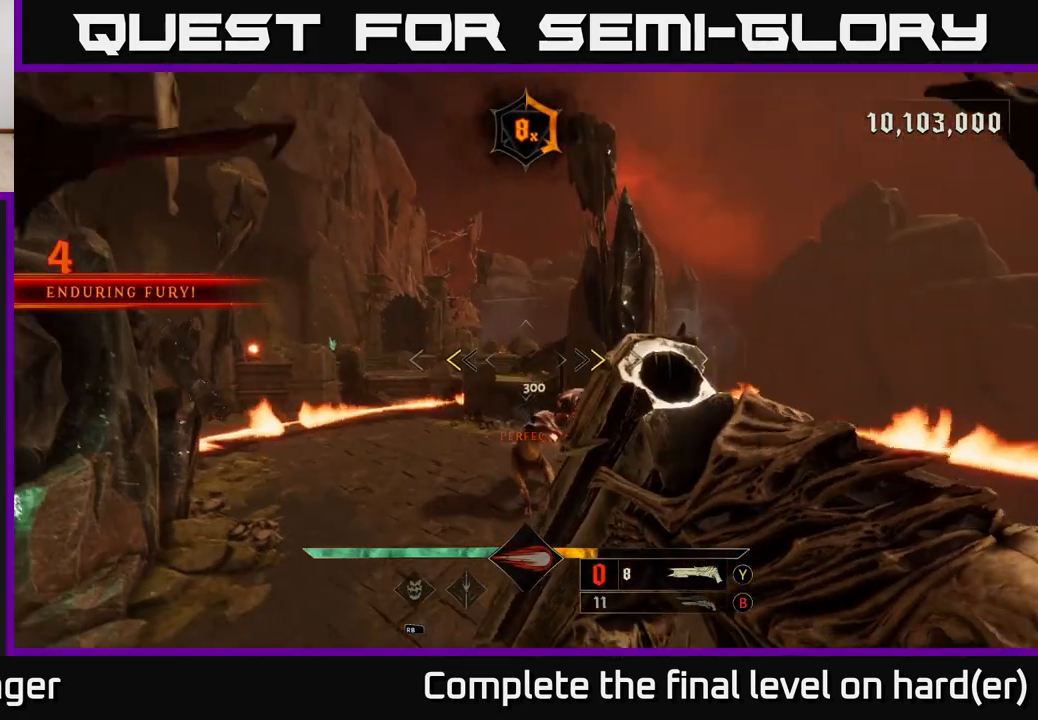
{"buttons": ["L2"], "left_stick": "up-right", "right_stick": "left", "events": [[17, "left_stick", "center"], [67, "A", "up"], [117, "left_stick", "up-right"], [200, "A", "down"], [250, "L2", "down"], [250, "X", "down"], [333, "X", "up"], [350, "A", "up"], [500, "right_stick", "left"]]}
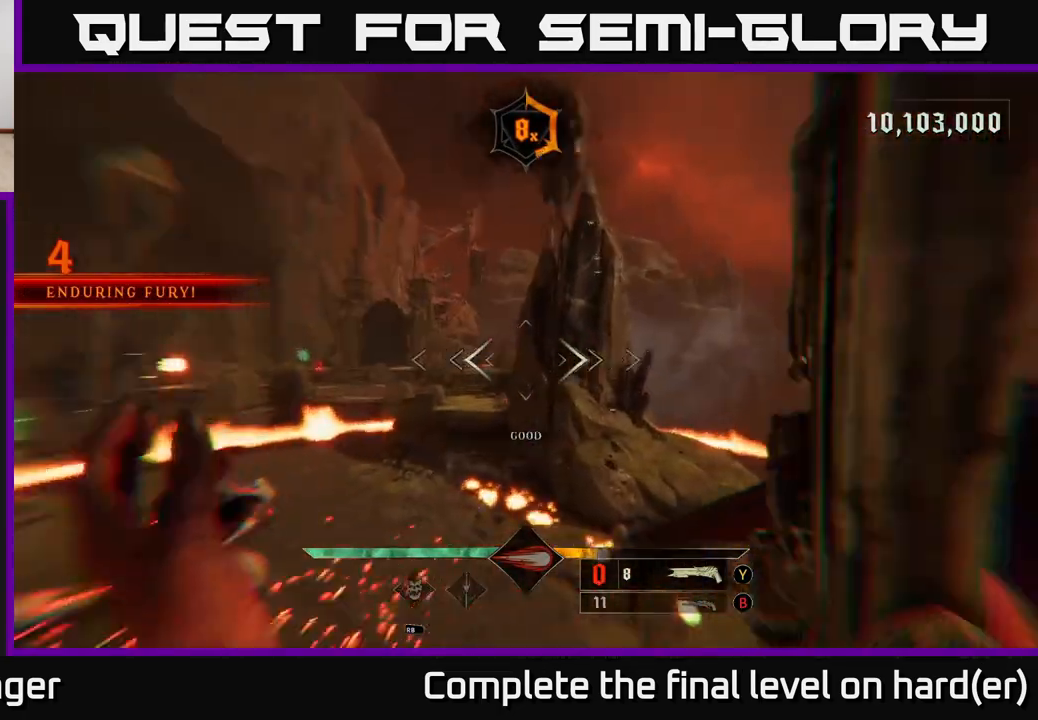
{"buttons": [], "left_stick": "up", "right_stick": "up-left", "events": [[233, "L2", "up"], [350, "left_stick", "up"], [350, "right_stick", "center"], [500, "right_stick", "up-left"]]}
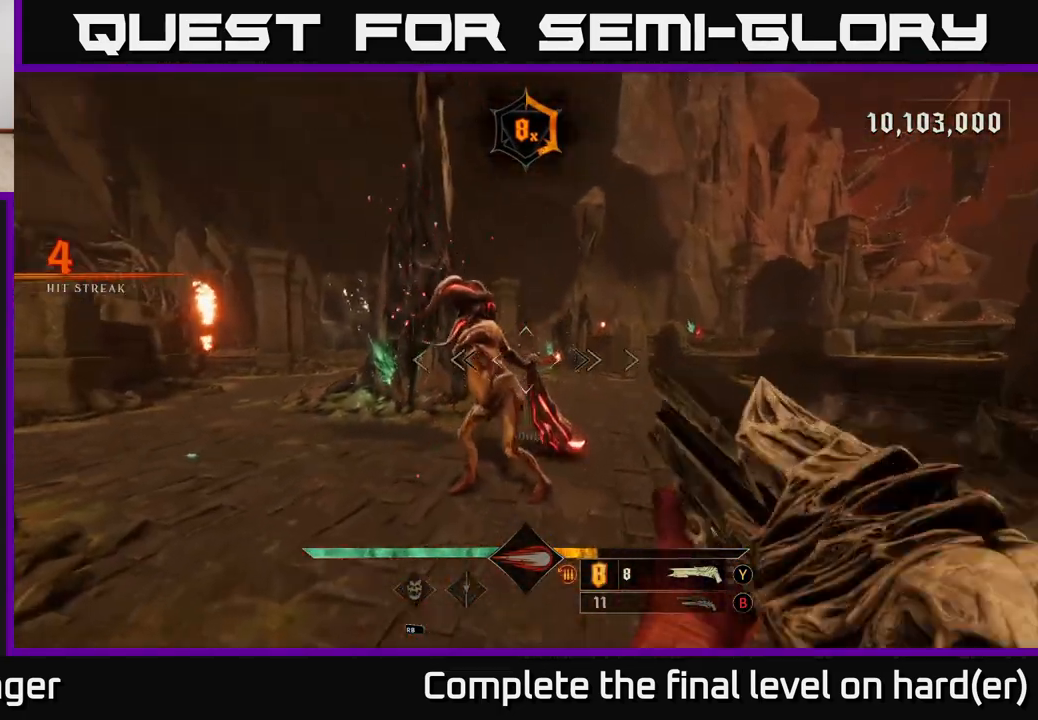
{"buttons": [], "left_stick": "left", "right_stick": "down-right", "events": [[67, "right_stick", "up"], [167, "left_stick", "down"], [200, "R2", "down"], [250, "right_stick", "center"], [283, "R2", "up"], [383, "left_stick", "left"], [500, "right_stick", "down-right"]]}
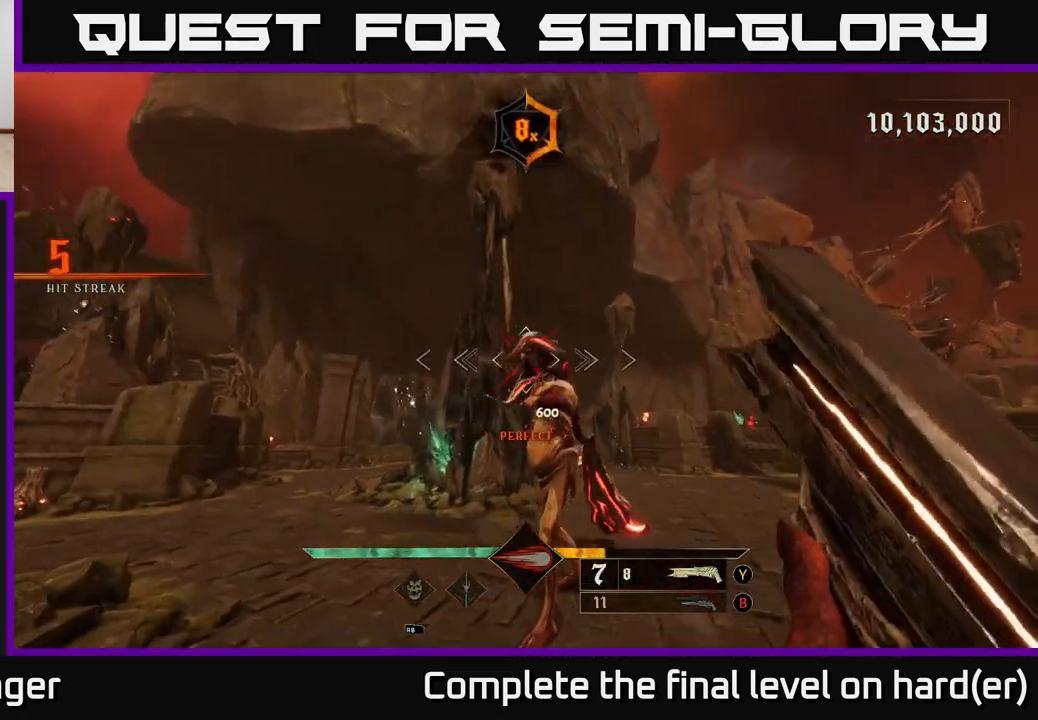
{"buttons": [], "left_stick": "down-left", "right_stick": "center", "events": [[100, "left_stick", "center"], [117, "right_stick", "center"], [267, "left_stick", "left"], [267, "right_stick", "right"], [433, "right_stick", "center"], [467, "left_stick", "down-left"]]}
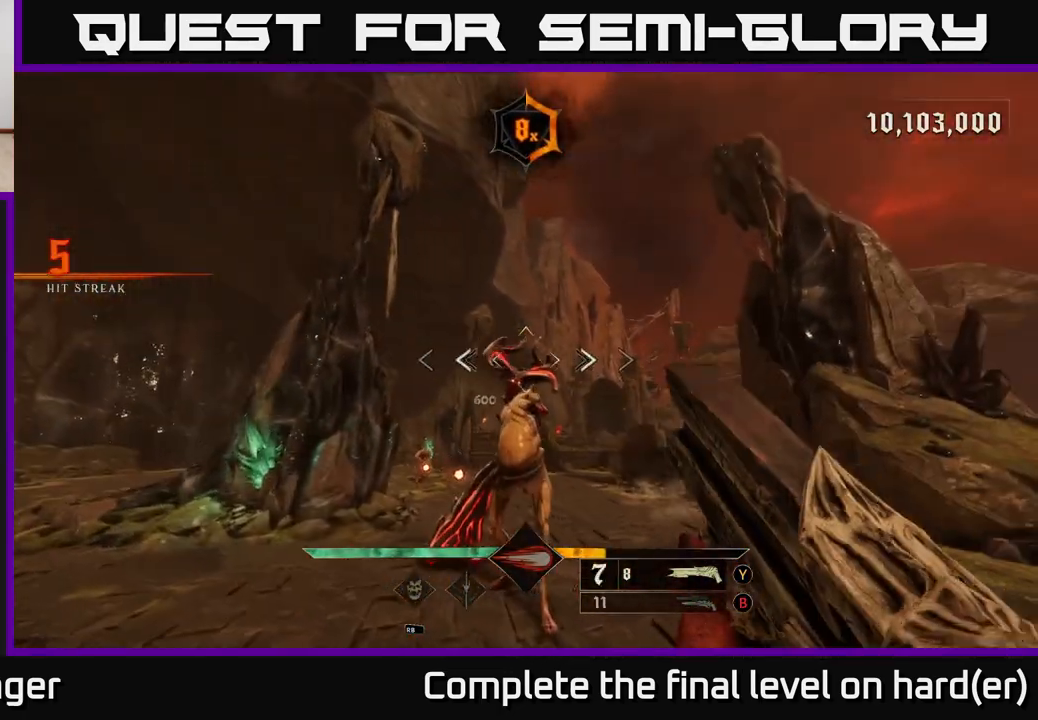
{"buttons": [], "left_stick": "down-left", "right_stick": "center", "events": [[67, "right_stick", "right"], [117, "R2", "down"], [150, "L2", "down"], [217, "right_stick", "down-right"], [233, "R2", "up"], [283, "L2", "up"], [383, "right_stick", "center"]]}
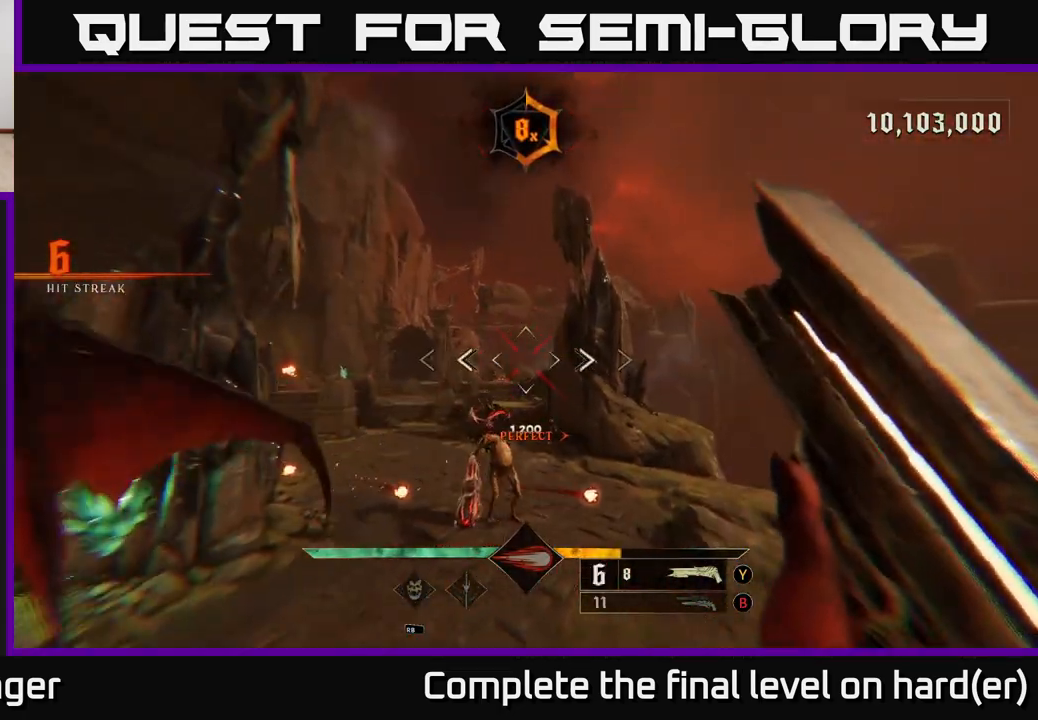
{"buttons": [], "left_stick": "center", "right_stick": "down-left", "events": [[117, "right_stick", "down"], [250, "right_stick", "center"], [317, "left_stick", "center"], [450, "right_stick", "down-left"]]}
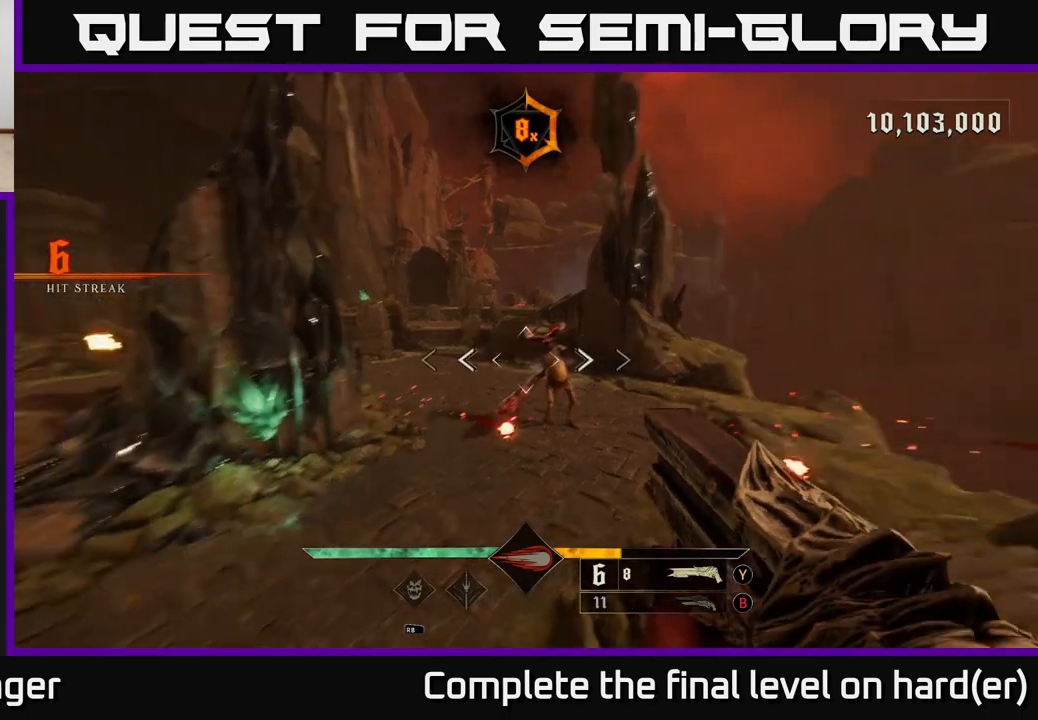
{"buttons": [], "left_stick": "center", "right_stick": "up-right", "events": [[50, "R2", "down"], [67, "right_stick", "center"], [117, "left_stick", "down"], [167, "R2", "up"], [217, "left_stick", "down-left"], [317, "left_stick", "center"], [383, "right_stick", "up-right"]]}
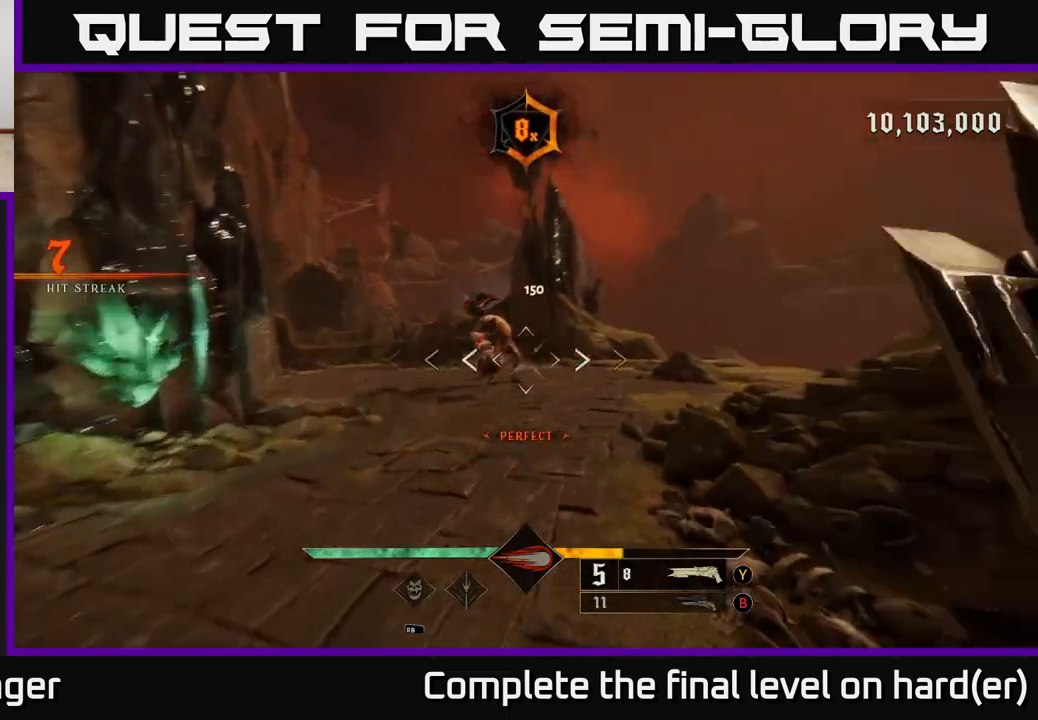
{"buttons": ["R2"], "left_stick": "down", "right_stick": "down", "events": [[67, "left_stick", "up"], [83, "right_stick", "center"], [133, "B", "down"], [200, "left_stick", "left"], [233, "B", "up"], [400, "right_stick", "up"], [450, "R2", "down"], [450, "left_stick", "down"], [500, "right_stick", "down"]]}
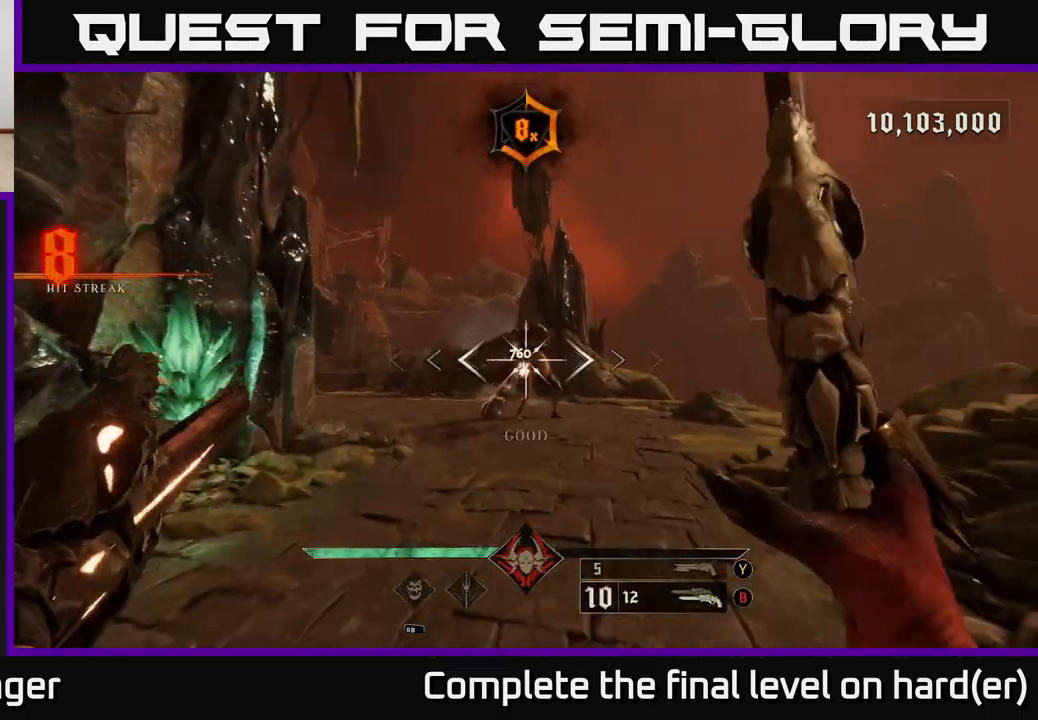
{"buttons": ["R2"], "left_stick": "up", "right_stick": "center", "events": [[17, "right_stick", "center"], [33, "R2", "up"], [417, "left_stick", "up"], [433, "R2", "down"]]}
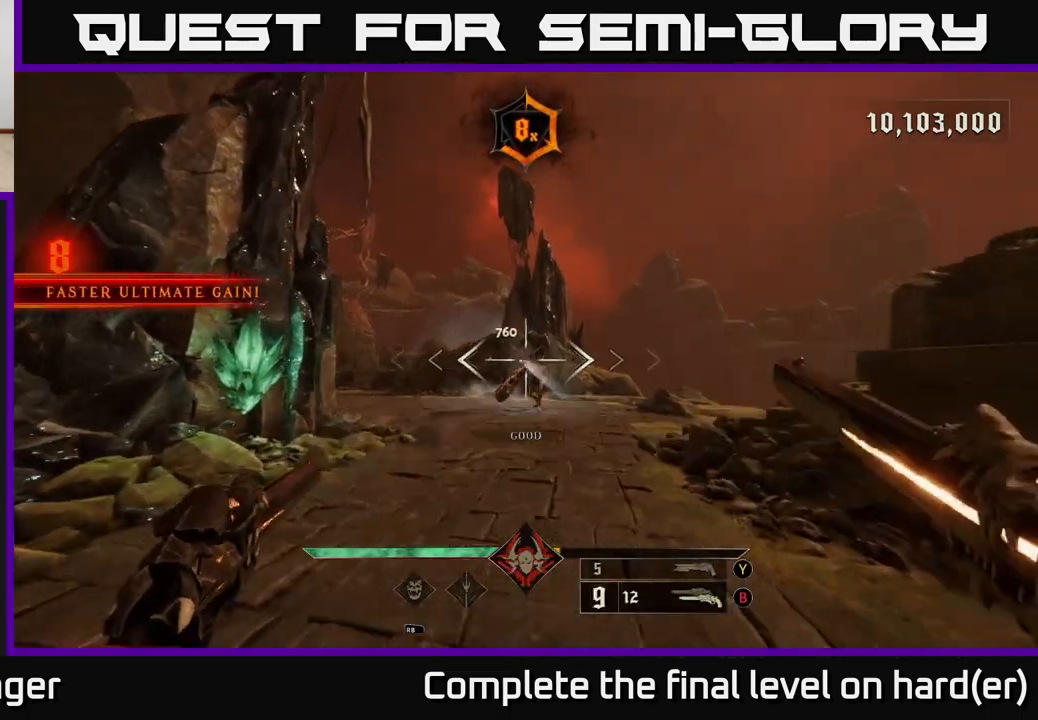
{"buttons": ["R2"], "left_stick": "down", "right_stick": "center", "events": [[33, "R2", "up"], [350, "right_stick", "up"], [400, "left_stick", "down"], [433, "R2", "down"], [500, "right_stick", "center"]]}
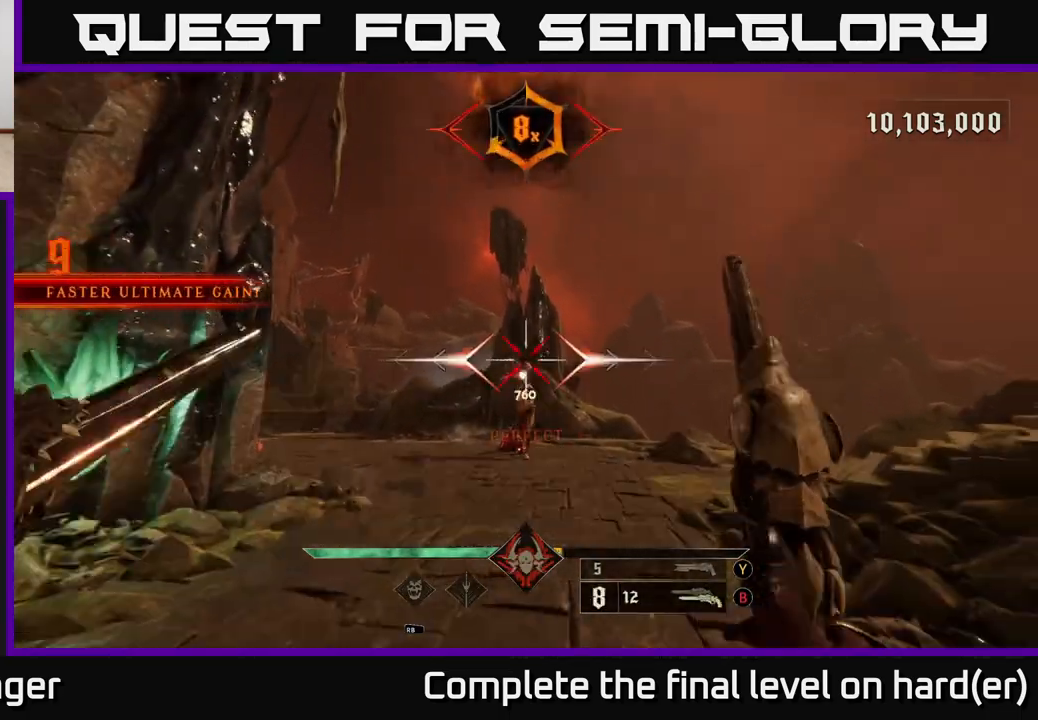
{"buttons": ["R2"], "left_stick": "down-left", "right_stick": "center", "events": [[33, "R2", "up"], [267, "right_stick", "down-right"], [400, "R2", "down"], [450, "right_stick", "center"], [500, "left_stick", "down-left"]]}
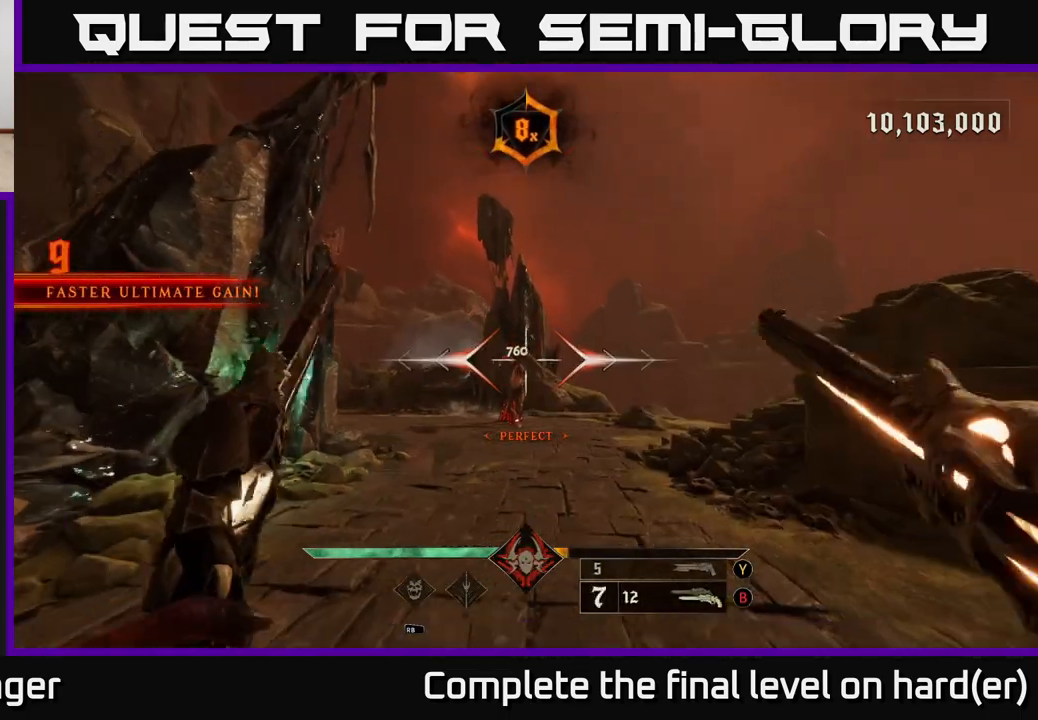
{"buttons": [], "left_stick": "down-left", "right_stick": "down-right", "events": [[17, "R2", "up"], [367, "R2", "down"], [433, "right_stick", "down-right"], [450, "R2", "up"]]}
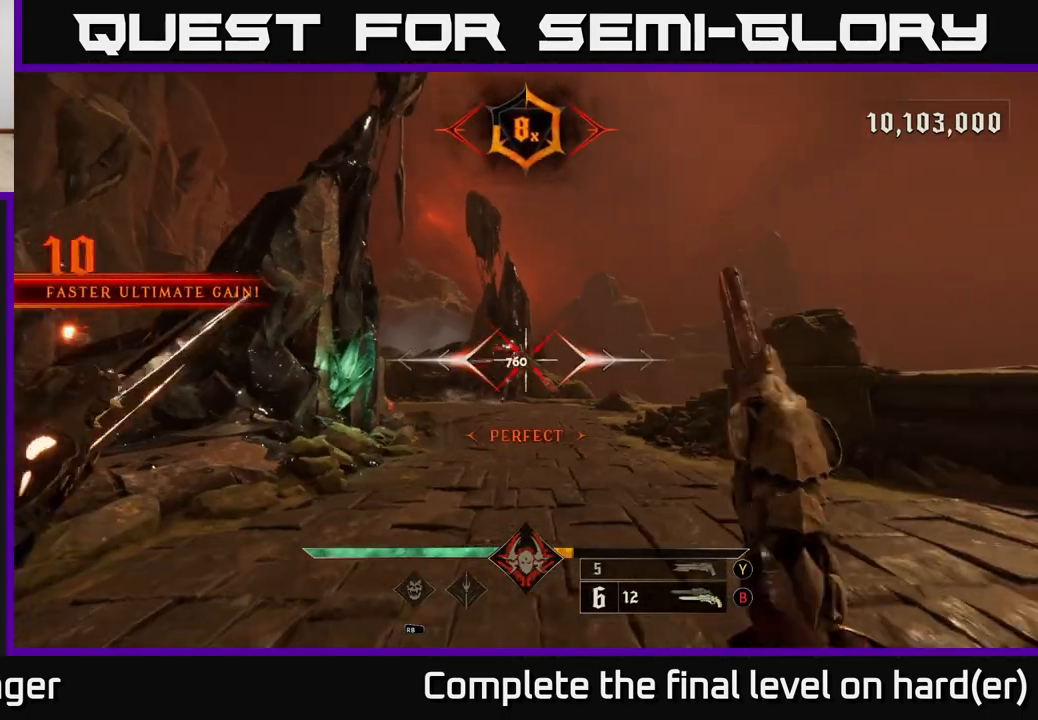
{"buttons": [], "left_stick": "left", "right_stick": "center", "events": [[33, "right_stick", "center"], [350, "R2", "down"], [433, "R2", "up"], [483, "left_stick", "left"]]}
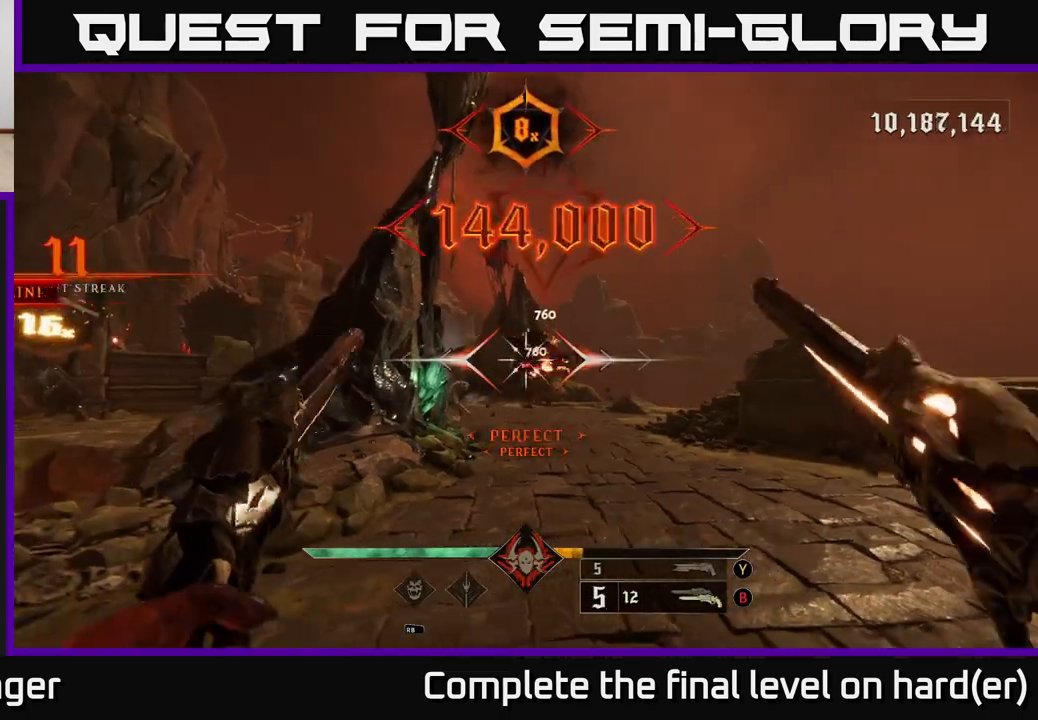
{"buttons": [], "left_stick": "up-left", "right_stick": "center", "events": [[33, "L2", "down"], [67, "right_stick", "left"], [217, "L2", "up"], [233, "right_stick", "center"], [317, "A", "down"], [317, "left_stick", "up-left"], [433, "A", "up"]]}
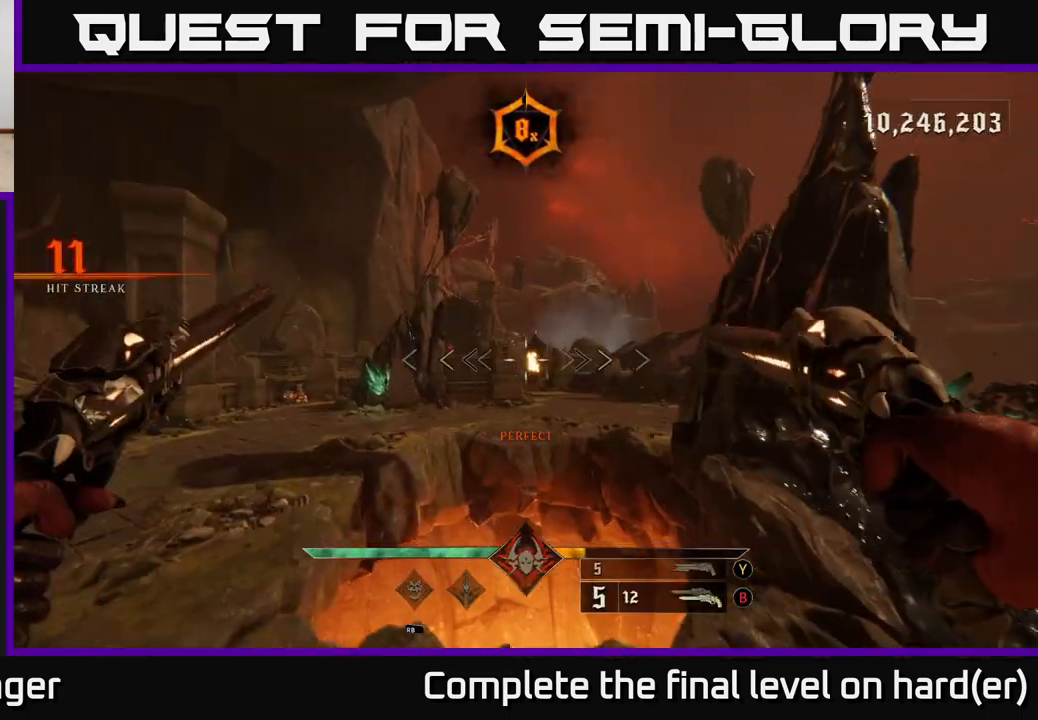
{"buttons": [], "left_stick": "up-left", "right_stick": "left", "events": [[83, "A", "down"], [150, "X", "down"], [267, "A", "up"], [267, "X", "up"], [417, "right_stick", "down-left"], [500, "right_stick", "left"]]}
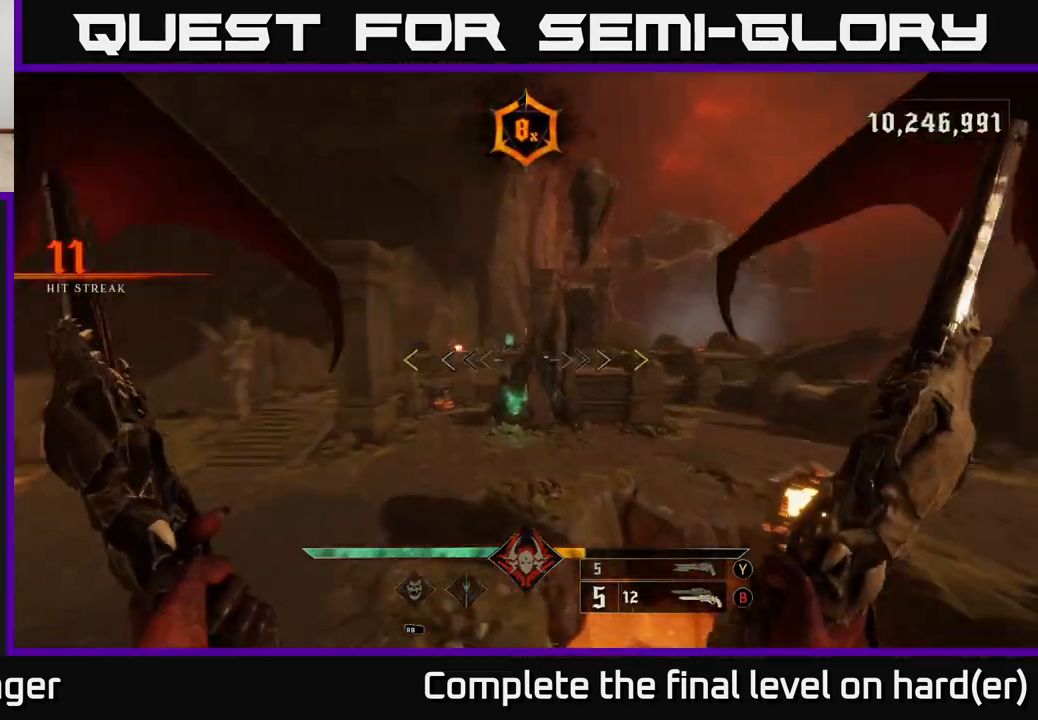
{"buttons": [], "left_stick": "up-left", "right_stick": "center", "events": [[100, "right_stick", "center"], [350, "right_stick", "up-right"], [433, "right_stick", "up-left"], [500, "right_stick", "center"]]}
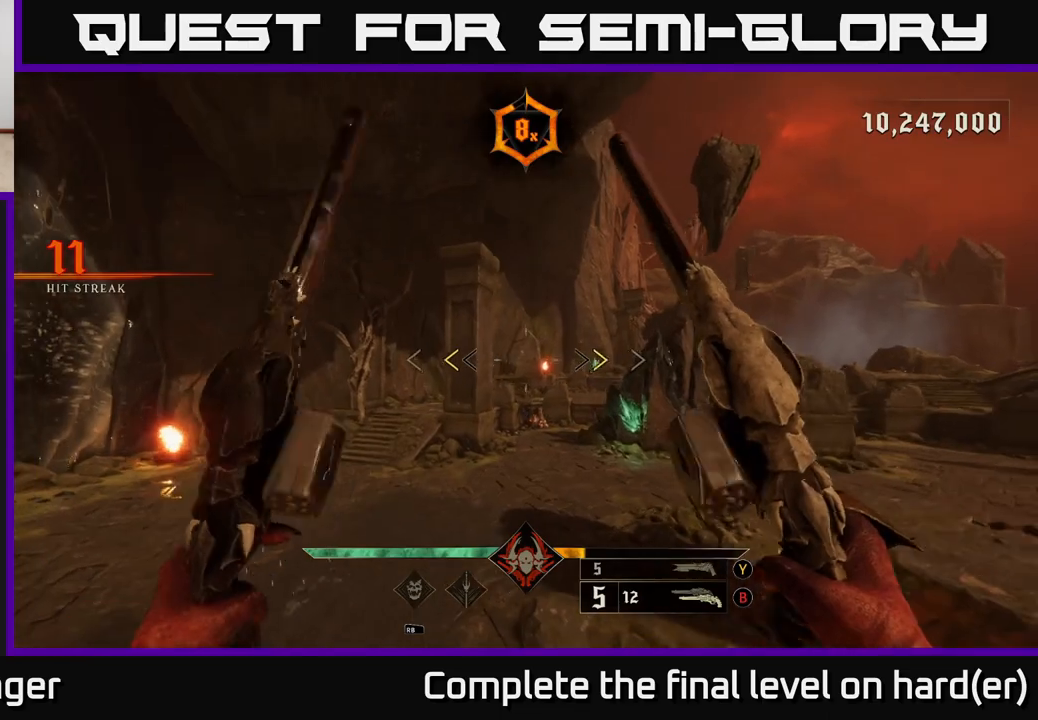
{"buttons": [], "left_stick": "up", "right_stick": "center", "events": [[17, "left_stick", "up"], [250, "X", "down"], [267, "left_stick", "up-left"], [317, "X", "up"], [383, "left_stick", "up"]]}
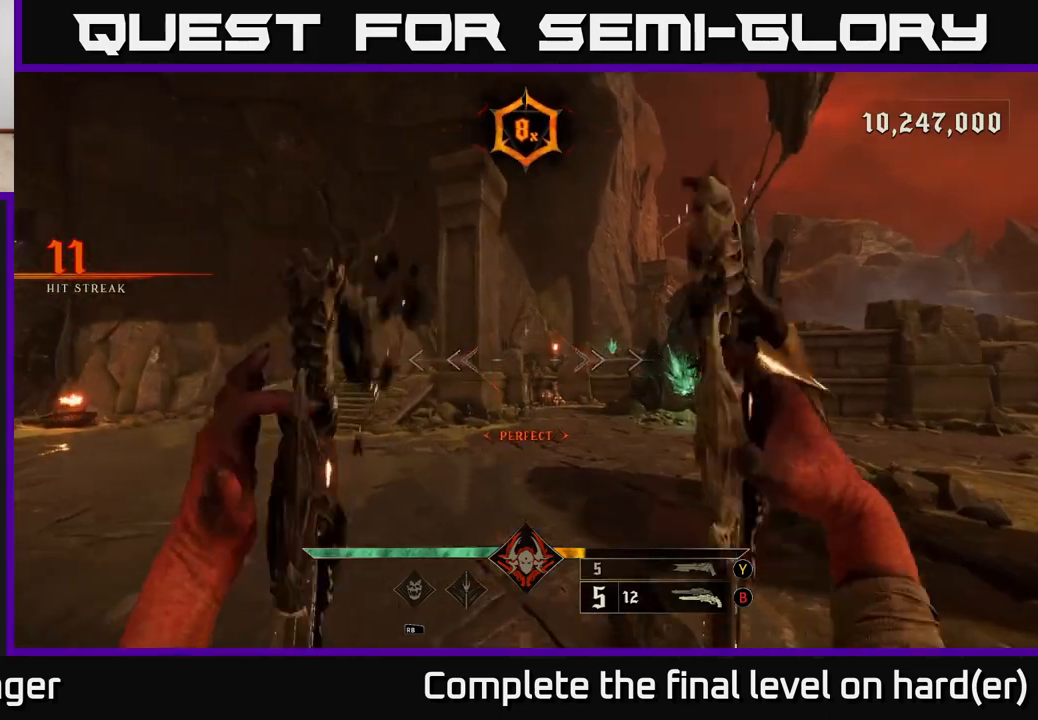
{"buttons": [], "left_stick": "up", "right_stick": "center", "events": [[33, "right_stick", "down"], [200, "right_stick", "center"], [217, "R2", "down"], [283, "R2", "up"]]}
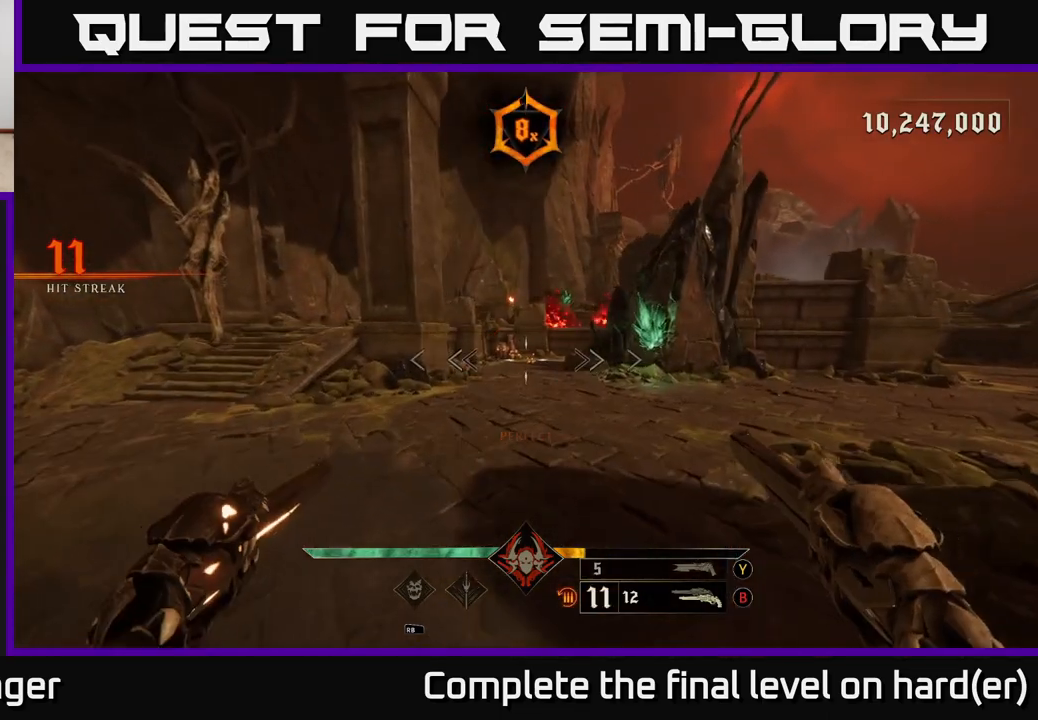
{"buttons": [], "left_stick": "up", "right_stick": "center", "events": [[167, "R2", "down"], [250, "R2", "up"]]}
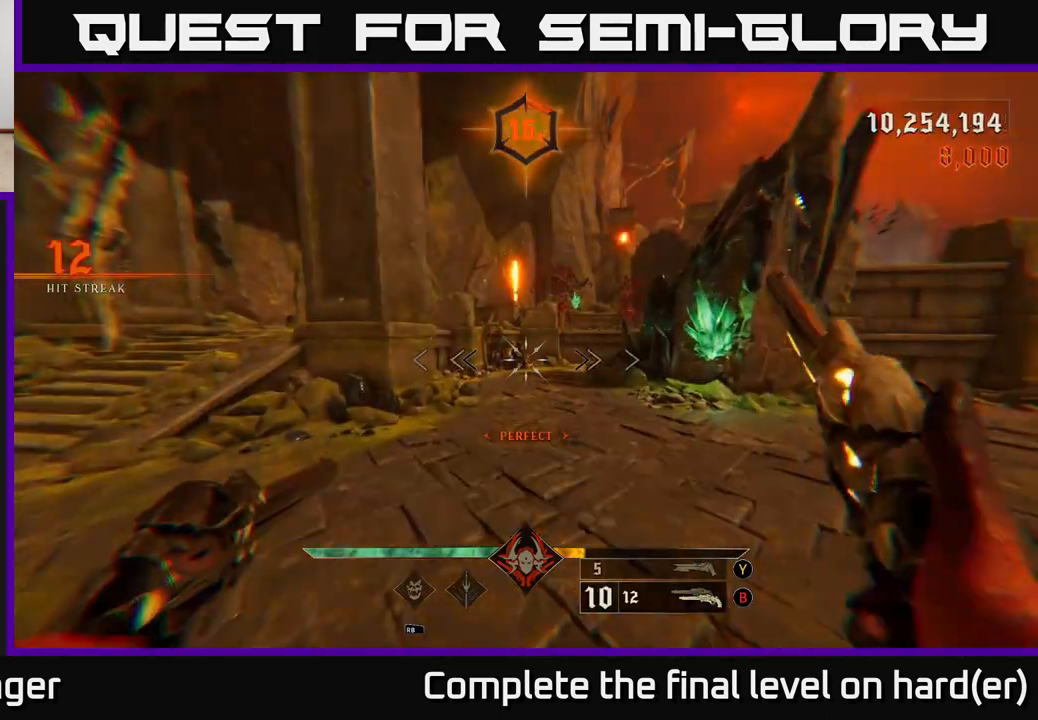
{"buttons": [], "left_stick": "up", "right_stick": "center", "events": [[67, "right_stick", "up-right"], [217, "right_stick", "center"], [300, "L2", "down"], [417, "L2", "up"]]}
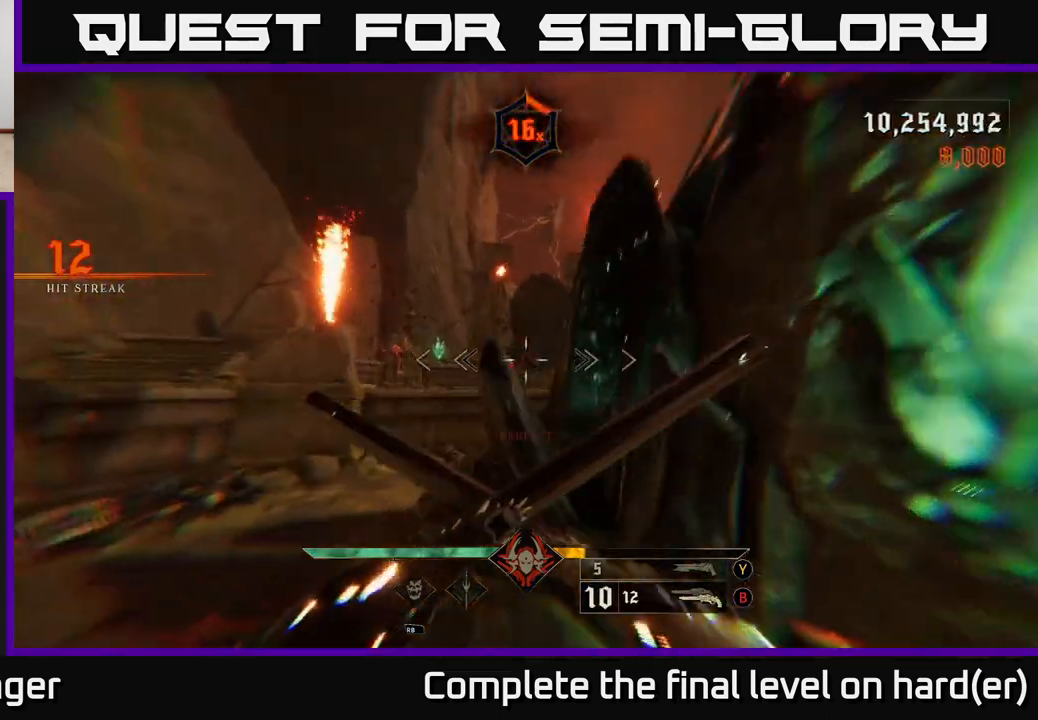
{"buttons": [], "left_stick": "up", "right_stick": "down", "events": [[100, "A", "down"], [133, "left_stick", "up-left"], [233, "A", "up"], [300, "left_stick", "up"], [417, "right_stick", "down"]]}
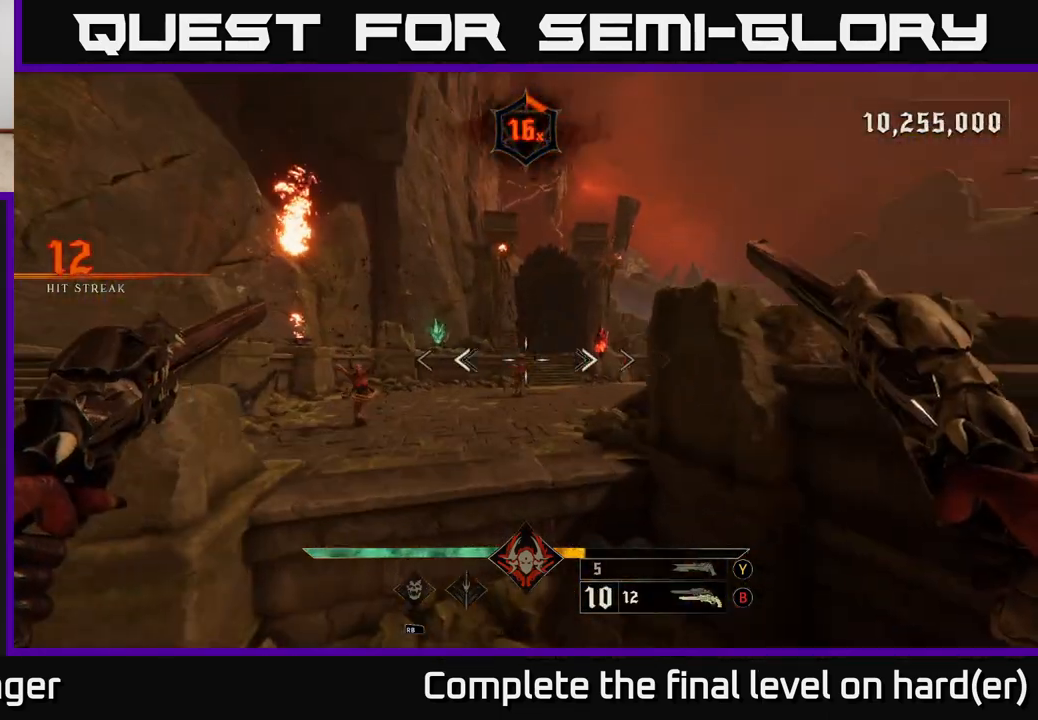
{"buttons": ["A", "R2"], "left_stick": "up", "right_stick": "center", "events": [[17, "right_stick", "center"], [67, "R2", "down"], [167, "R2", "up"], [400, "A", "down"], [433, "R2", "down"]]}
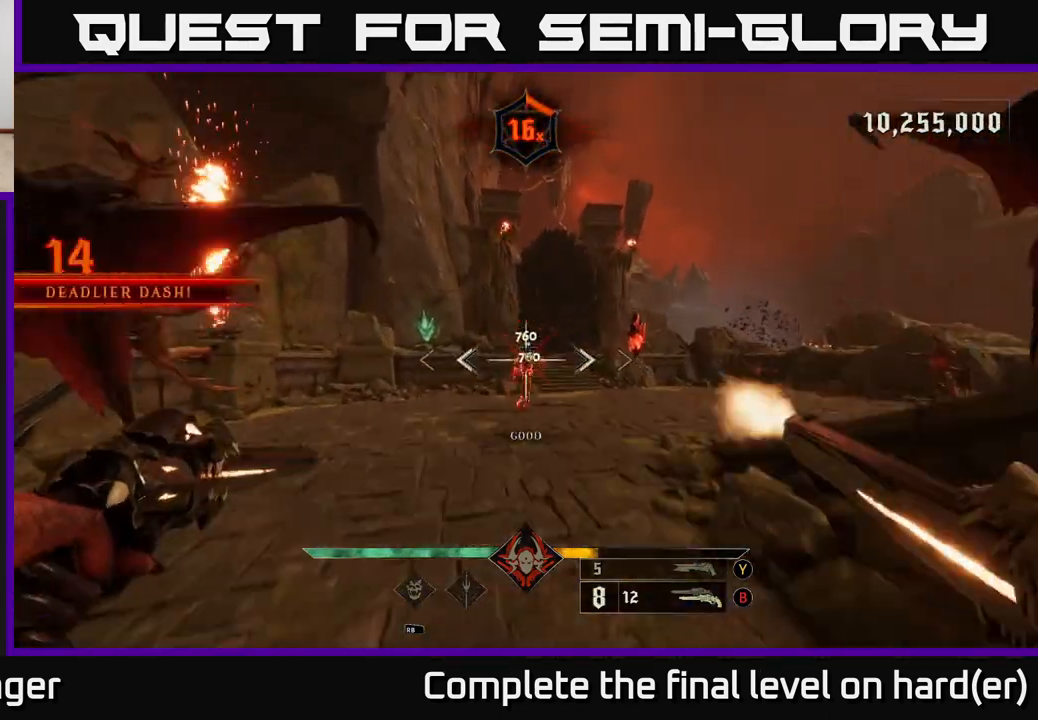
{"buttons": [], "left_stick": "left", "right_stick": "right", "events": [[17, "A", "up"], [50, "R2", "up"], [200, "left_stick", "up-left"], [267, "right_stick", "right"], [450, "left_stick", "left"]]}
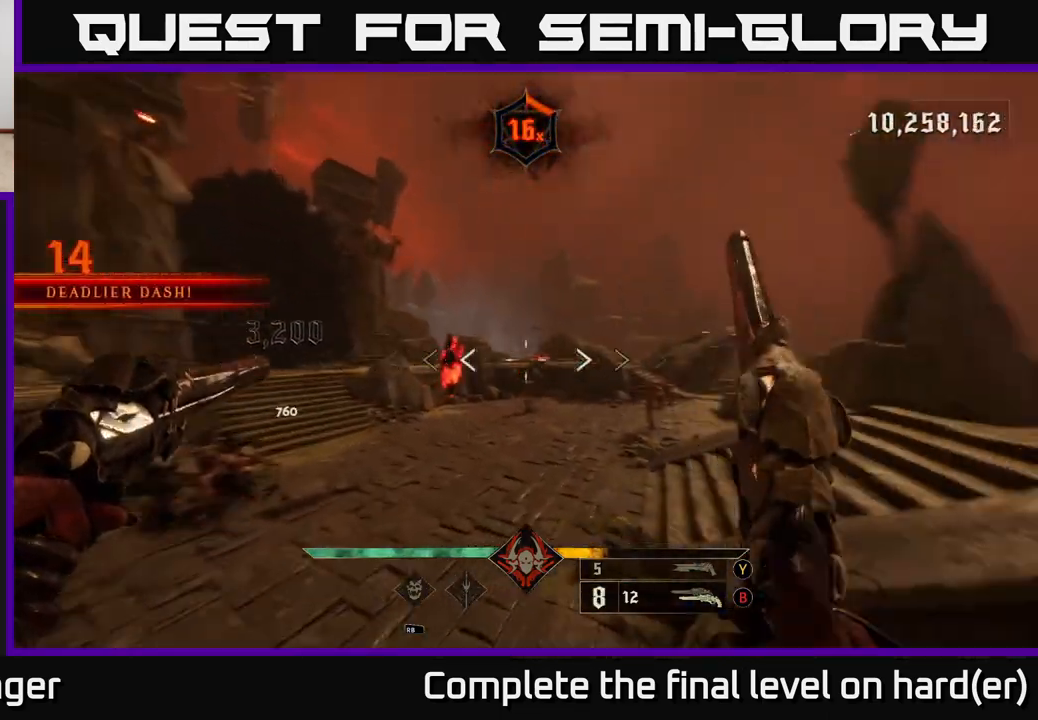
{"buttons": [], "left_stick": "down", "right_stick": "up-left", "events": [[167, "left_stick", "down"], [217, "right_stick", "center"], [417, "right_stick", "up-left"]]}
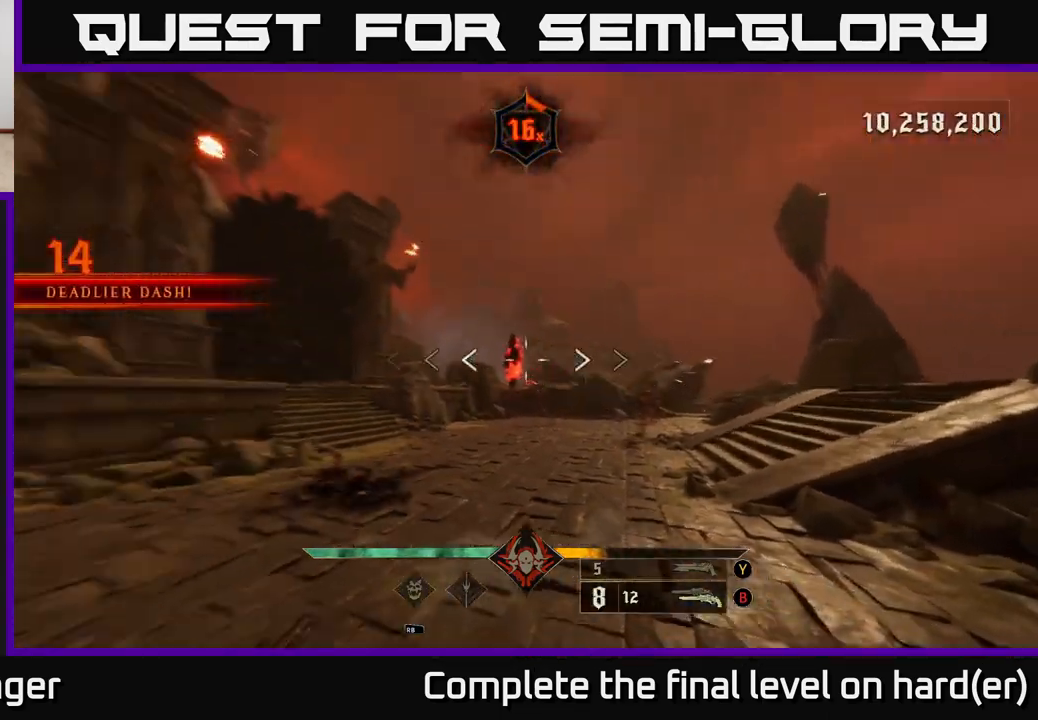
{"buttons": [], "left_stick": "up", "right_stick": "down-right", "events": [[33, "R2", "down"], [50, "right_stick", "center"], [133, "R2", "up"], [417, "right_stick", "down-right"], [450, "left_stick", "right"], [500, "left_stick", "up"]]}
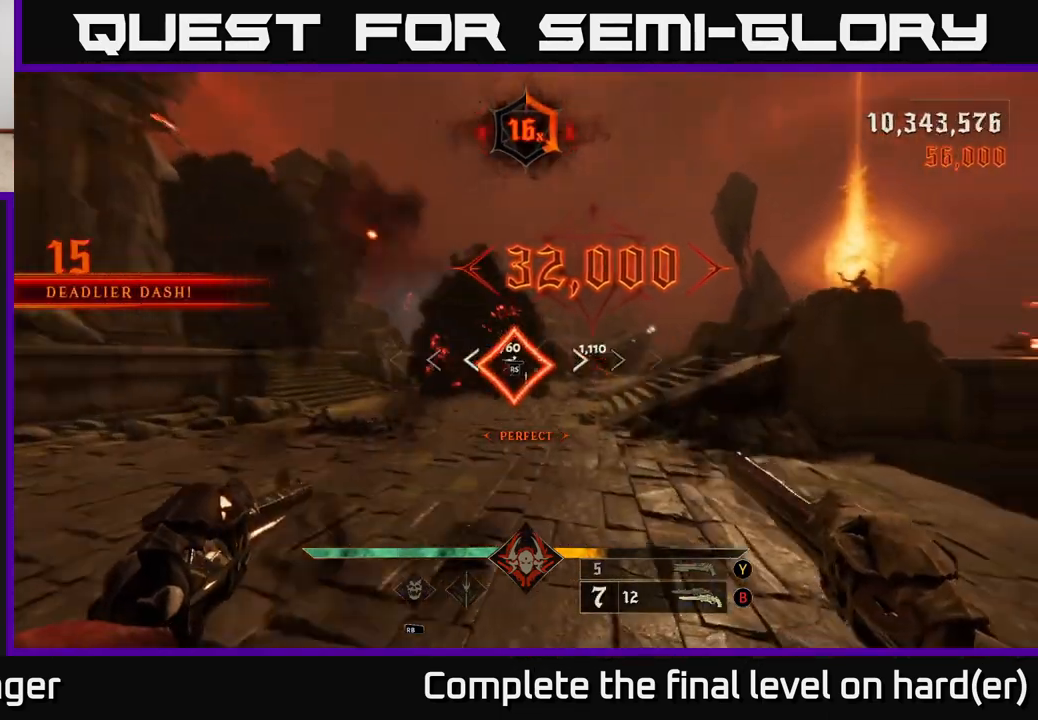
{"buttons": [], "left_stick": "left", "right_stick": "left", "events": [[183, "left_stick", "up-left"], [183, "right_stick", "right"], [300, "left_stick", "left"], [400, "right_stick", "left"]]}
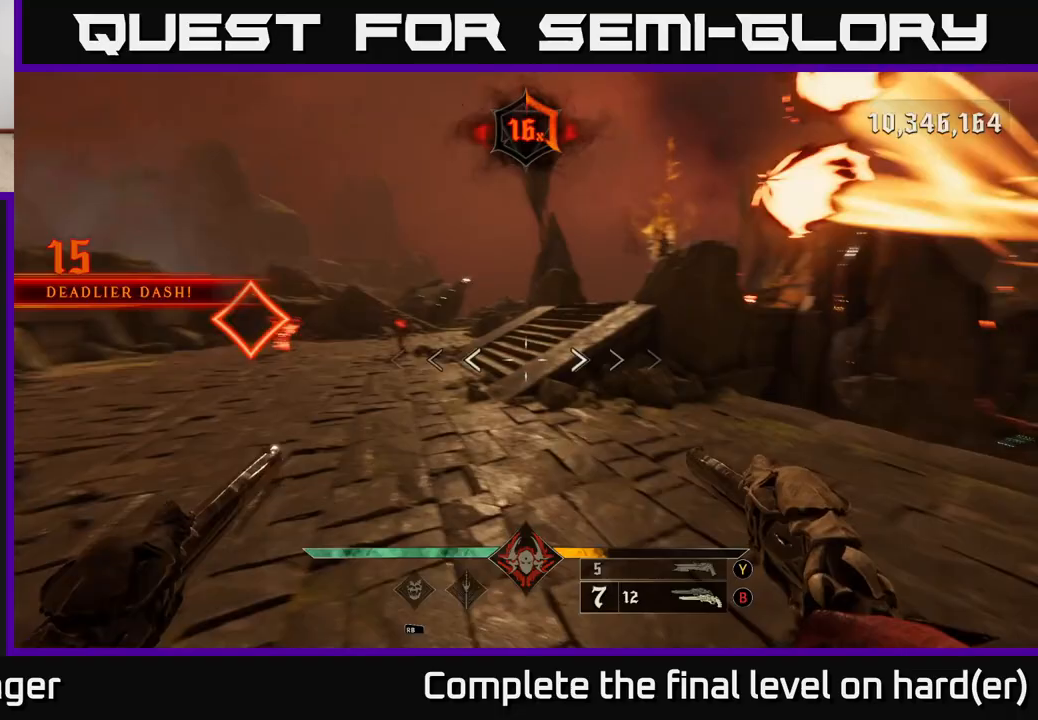
{"buttons": [], "left_stick": "center", "right_stick": "center", "events": [[17, "left_stick", "up-left"], [117, "right_stick", "center"], [200, "left_stick", "center"]]}
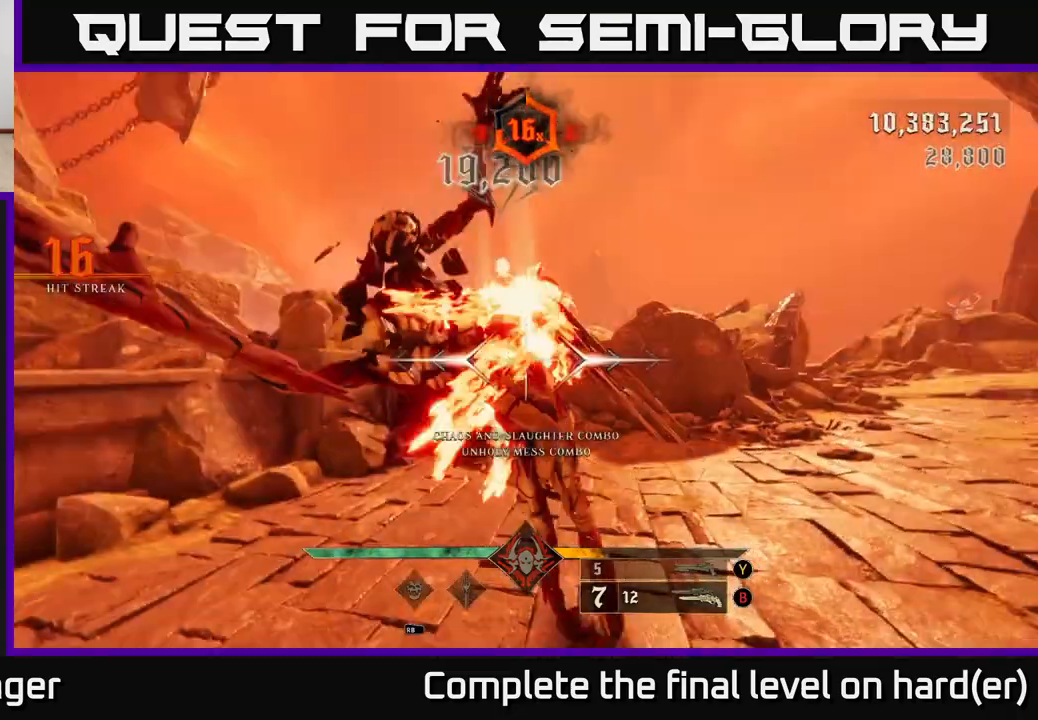
{"buttons": [], "left_stick": "up", "right_stick": "center", "events": [[17, "right_stick", "right"], [83, "left_stick", "left"], [300, "left_stick", "down-left"], [367, "right_stick", "center"], [383, "X", "down"], [433, "left_stick", "down-right"], [450, "X", "up"], [483, "left_stick", "up"]]}